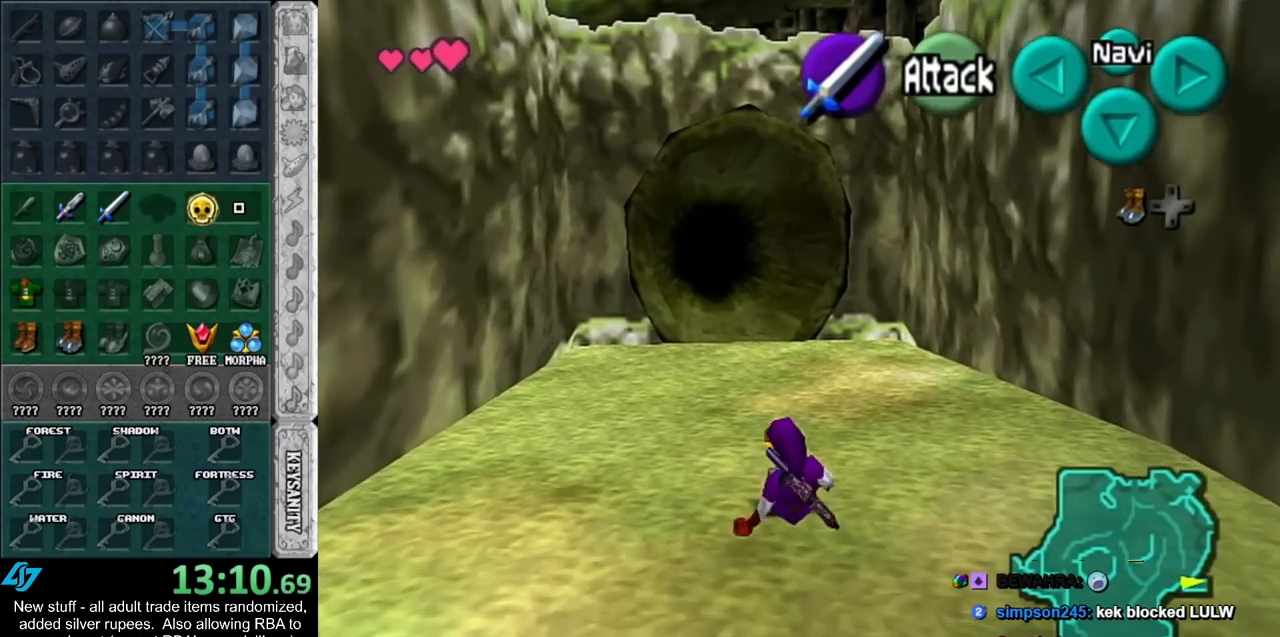
Gameplay with a controller (Nintendo layout); each line is a JSON object with the inputs held at the frame after it. "events" lists button and stick changes between this image and that frame as [ms after this image, input, new state], when the widget could be followed in between. Not read: L3 R3.
{"buttons": [], "left_stick": "up", "right_stick": "center", "events": [[183, "A", "down"], [367, "A", "up"]]}
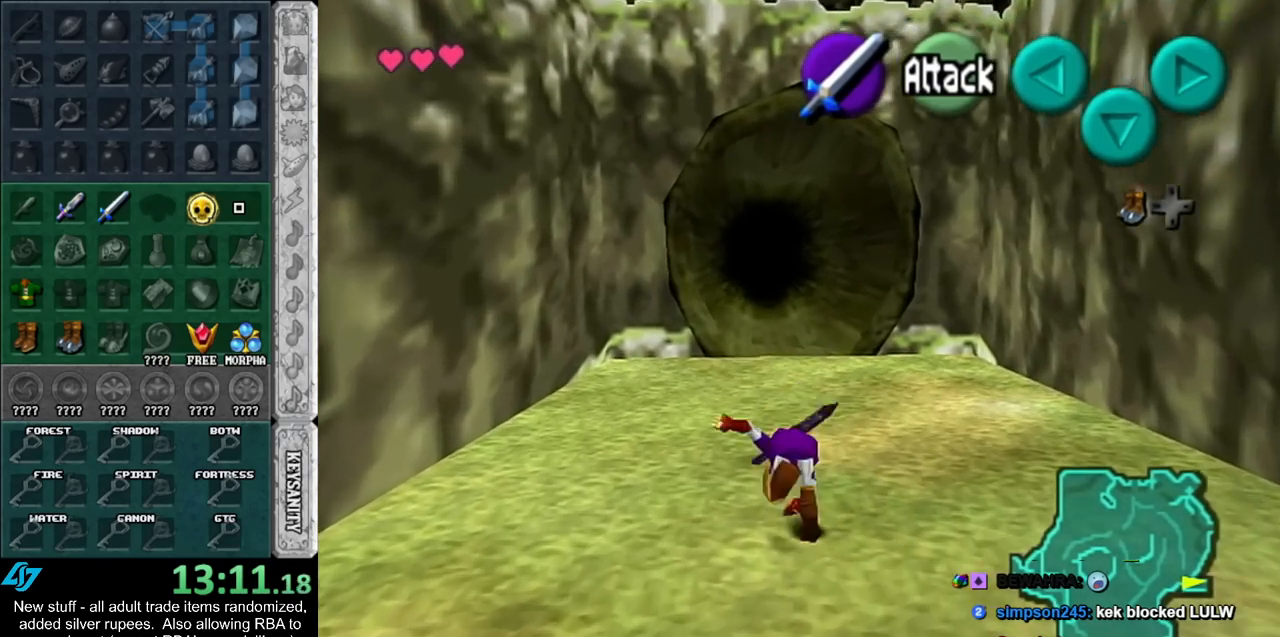
{"buttons": ["A"], "left_stick": "up", "right_stick": "center", "events": [[450, "A", "down"]]}
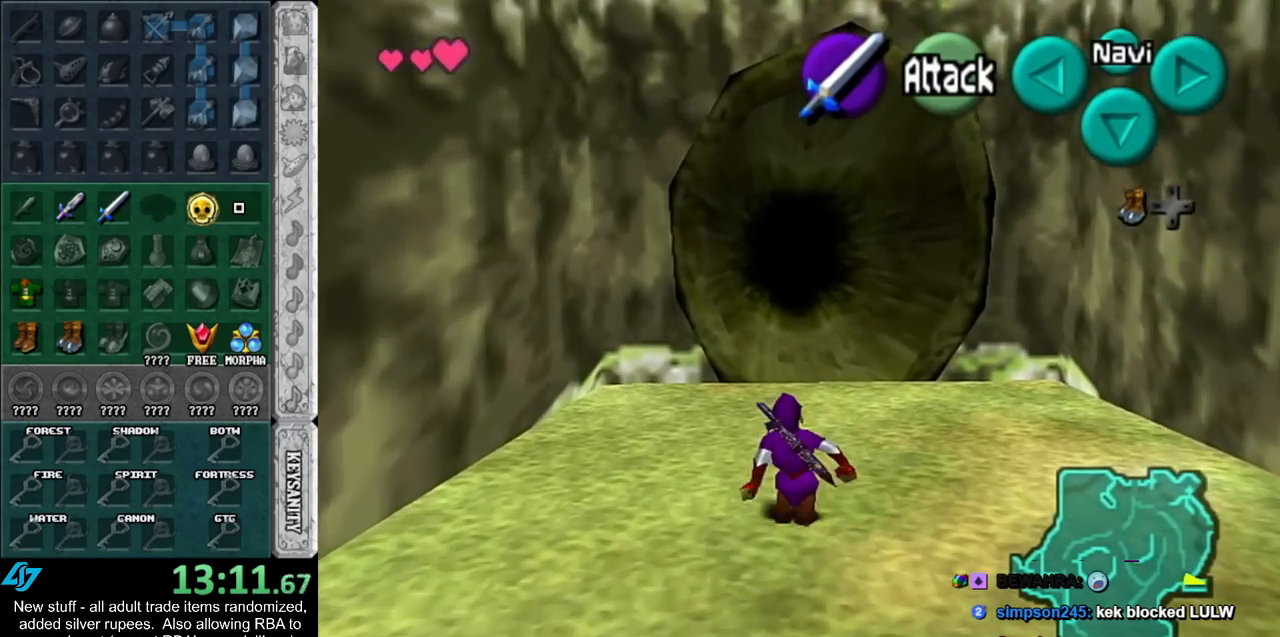
{"buttons": [], "left_stick": "up", "right_stick": "center", "events": [[117, "A", "up"]]}
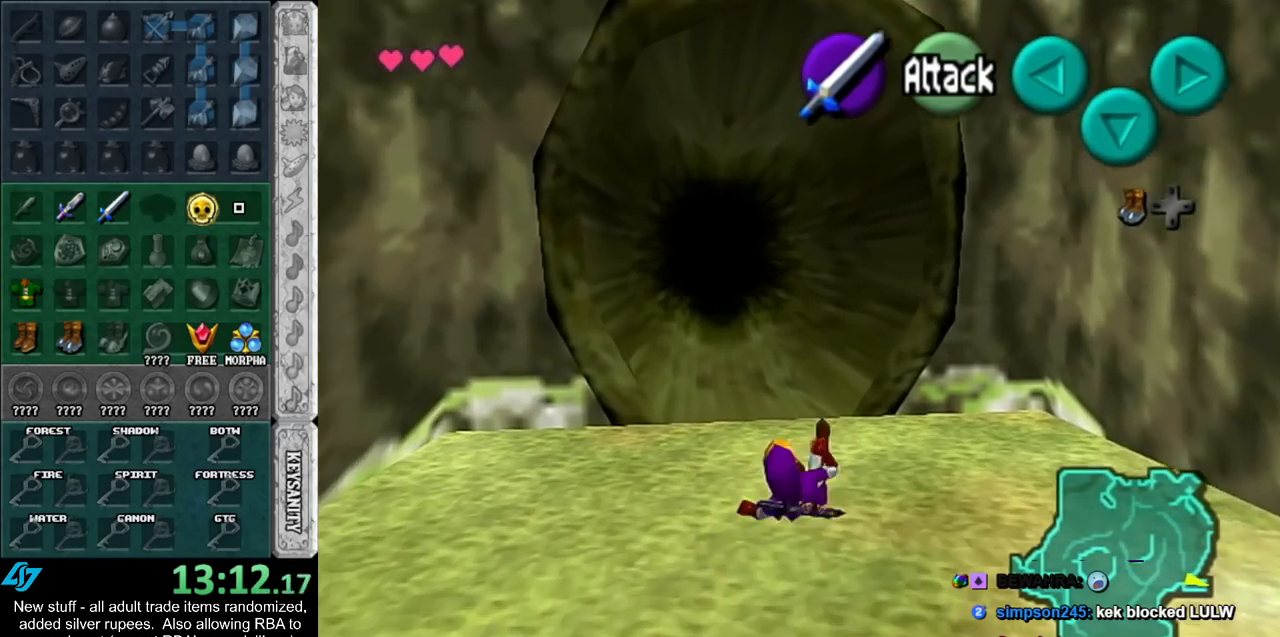
{"buttons": [], "left_stick": "up", "right_stick": "center", "events": [[267, "A", "down"], [400, "A", "up"]]}
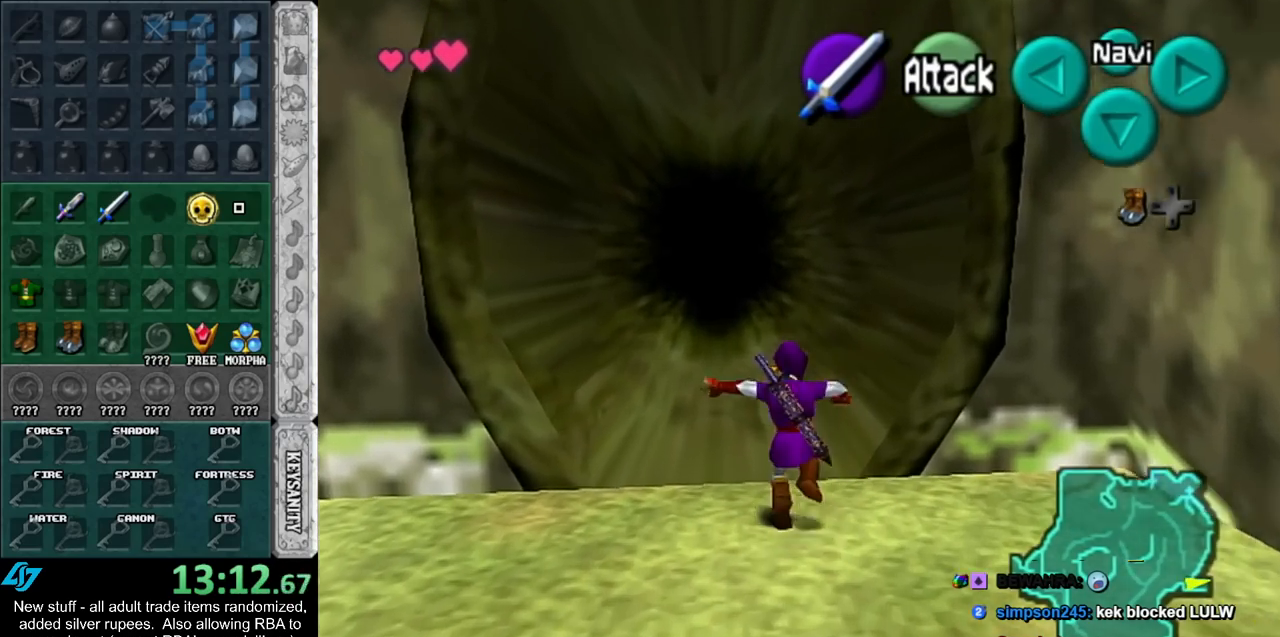
{"buttons": [], "left_stick": "center", "right_stick": "center", "events": [[417, "left_stick", "center"]]}
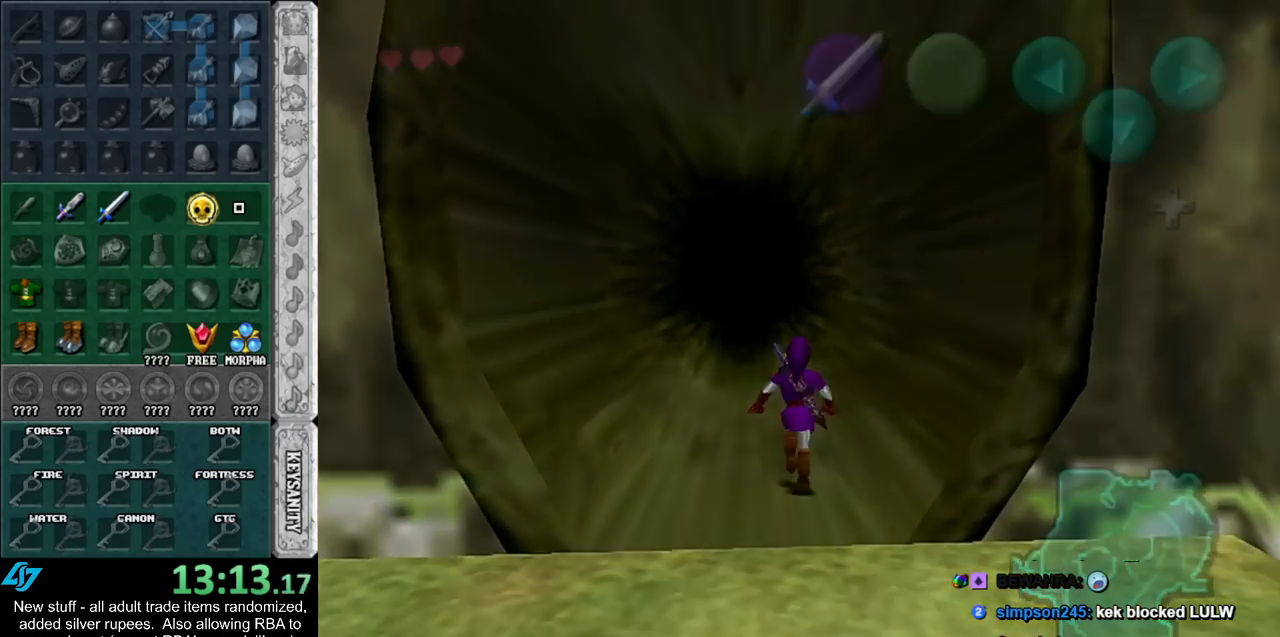
{"buttons": [], "left_stick": "up", "right_stick": "center", "events": [[167, "left_stick", "up"]]}
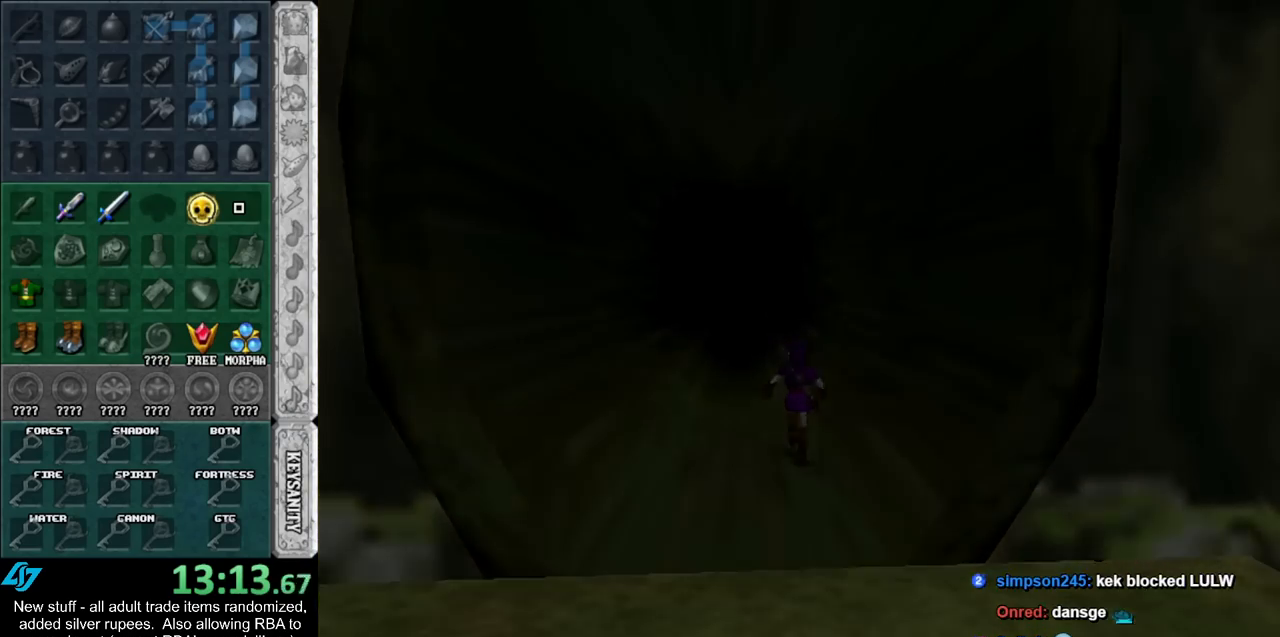
{"buttons": [], "left_stick": "up", "right_stick": "center", "events": []}
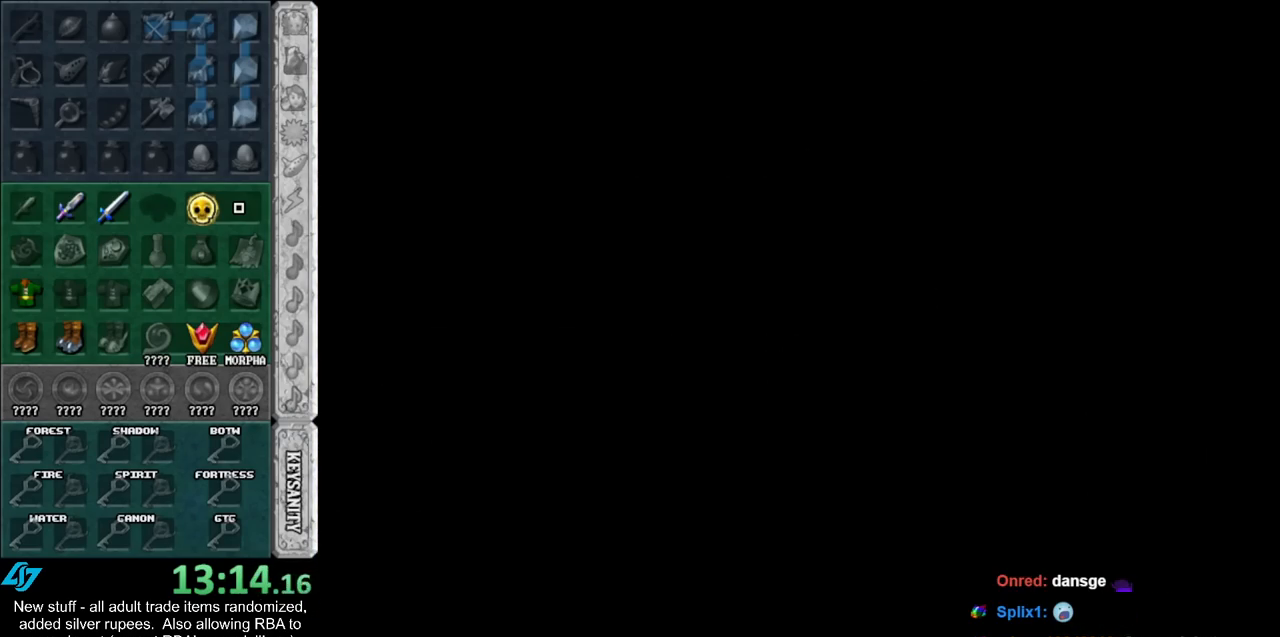
{"buttons": [], "left_stick": "up", "right_stick": "center", "events": []}
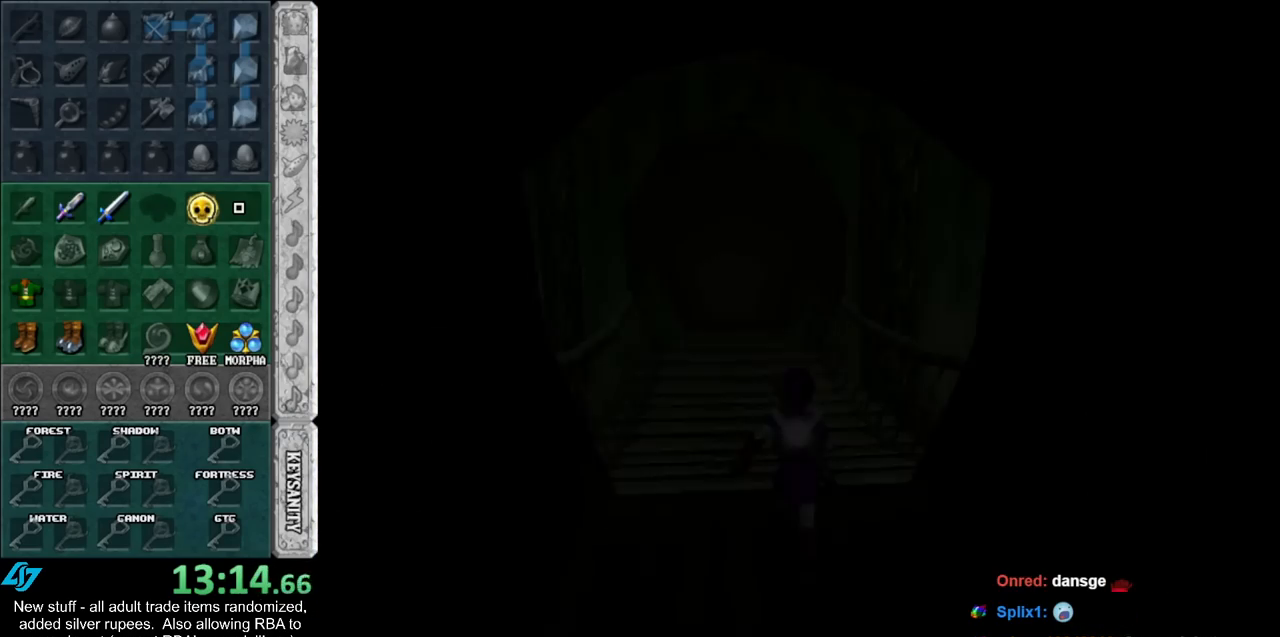
{"buttons": [], "left_stick": "up", "right_stick": "center", "events": [[50, "A", "down"], [133, "A", "up"], [200, "A", "down"], [300, "A", "up"], [367, "A", "down"], [450, "A", "up"]]}
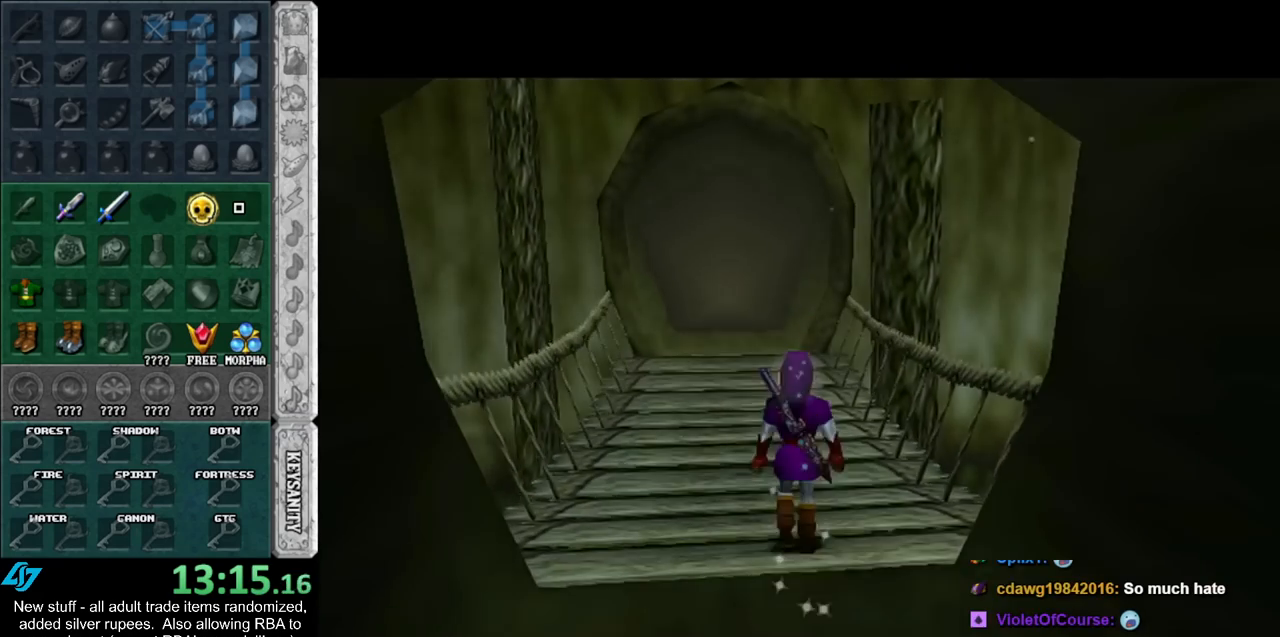
{"buttons": [], "left_stick": "up", "right_stick": "center", "events": [[17, "A", "down"], [117, "A", "up"]]}
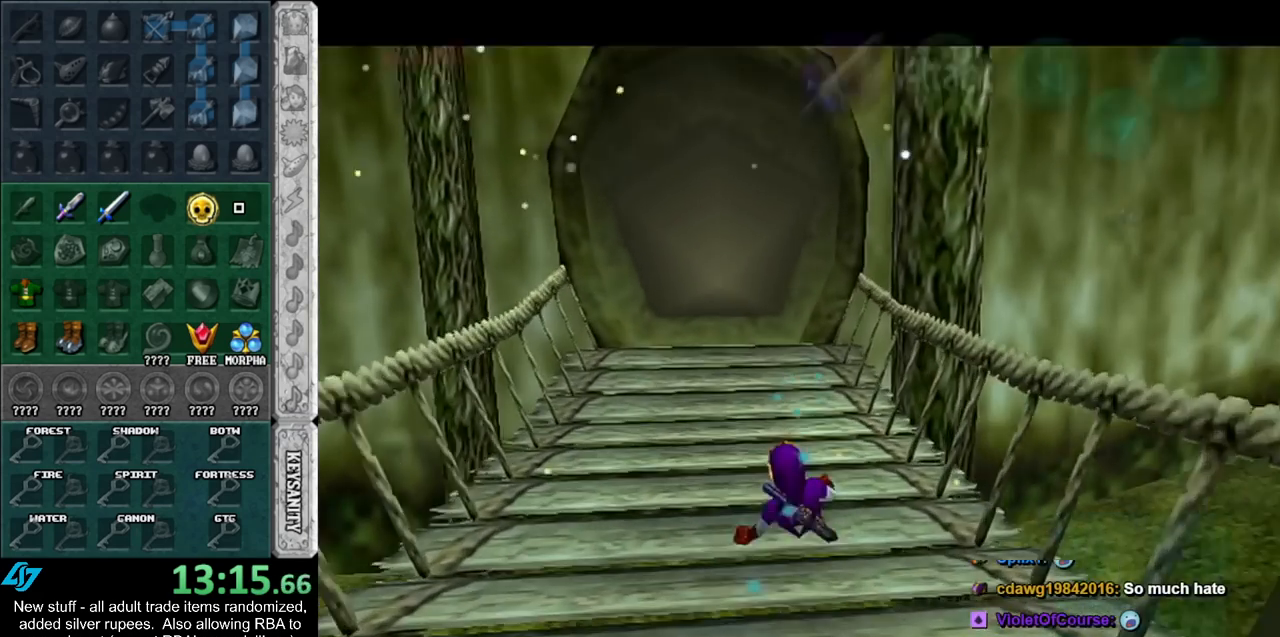
{"buttons": [], "left_stick": "up", "right_stick": "center", "events": [[150, "A", "down"], [267, "A", "up"]]}
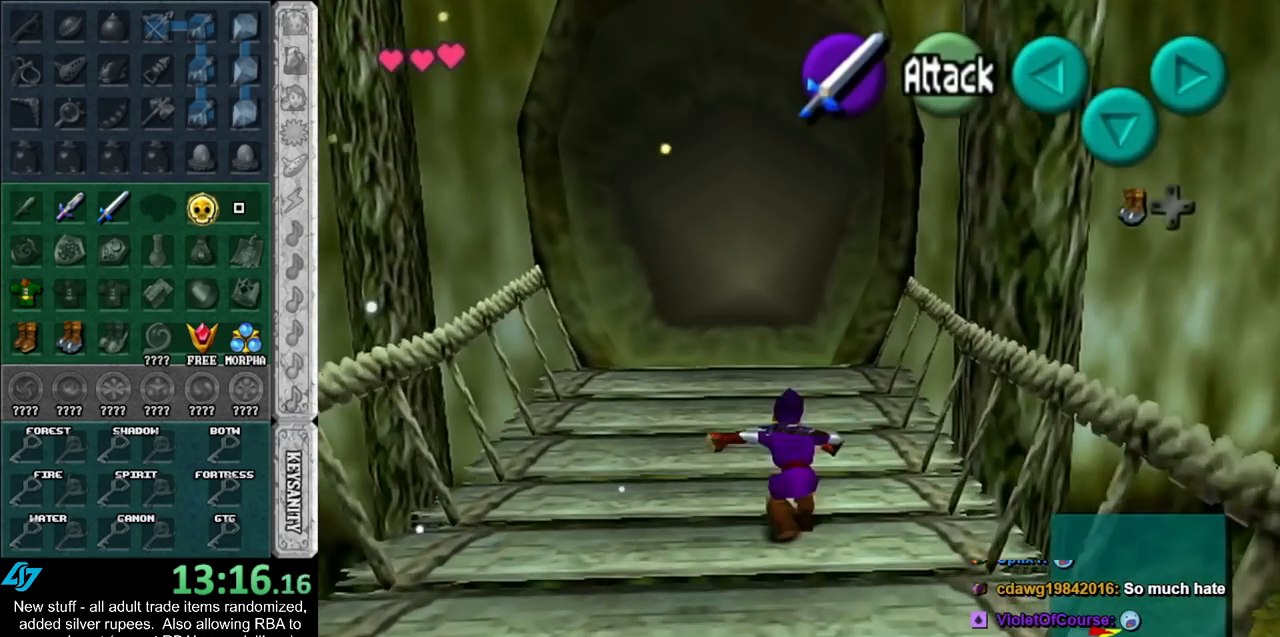
{"buttons": ["A"], "left_stick": "up", "right_stick": "center", "events": [[417, "A", "down"]]}
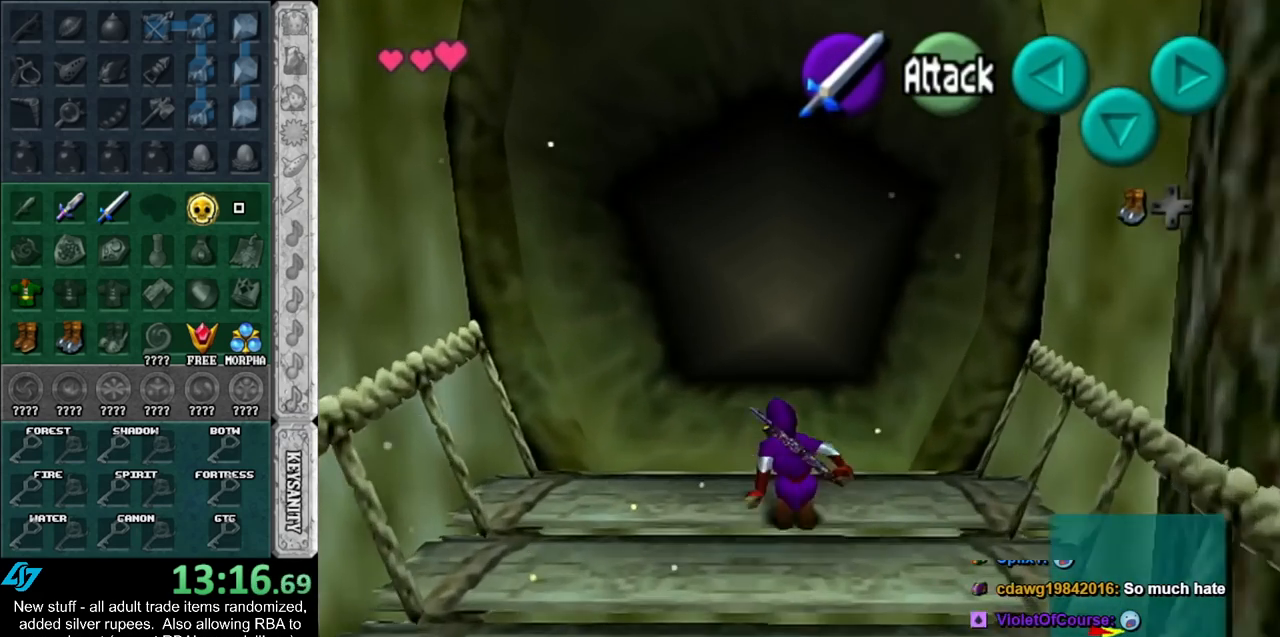
{"buttons": [], "left_stick": "up", "right_stick": "center", "events": [[117, "A", "up"]]}
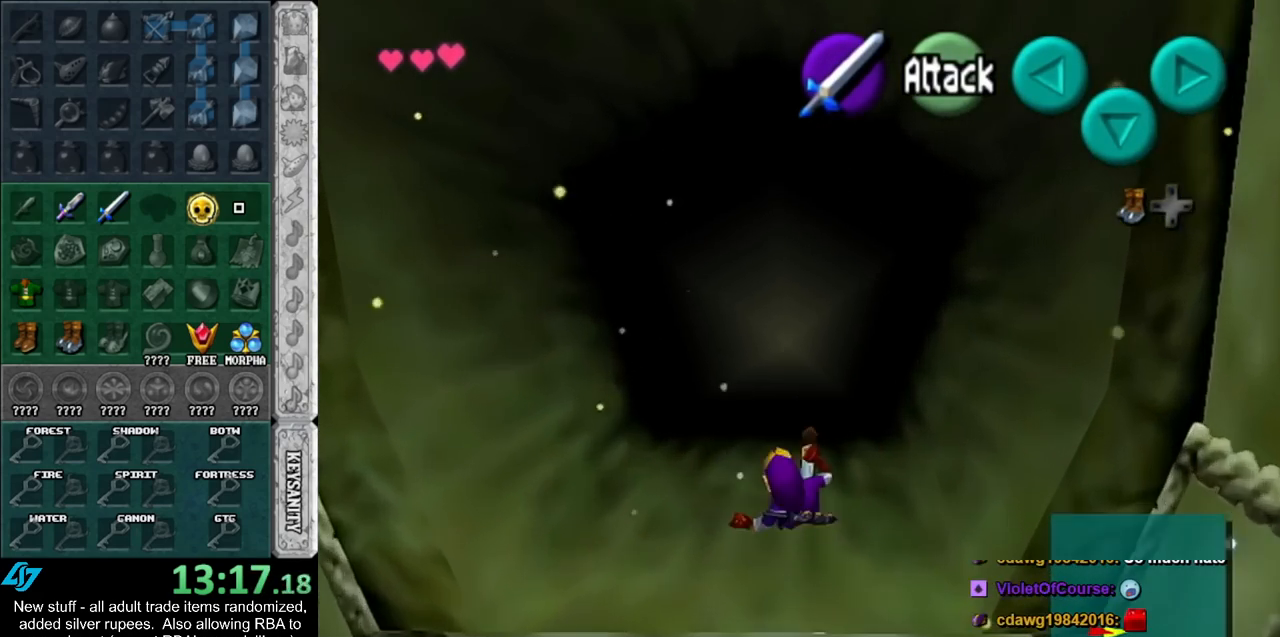
{"buttons": [], "left_stick": "up", "right_stick": "center", "events": [[200, "A", "down"], [367, "A", "up"]]}
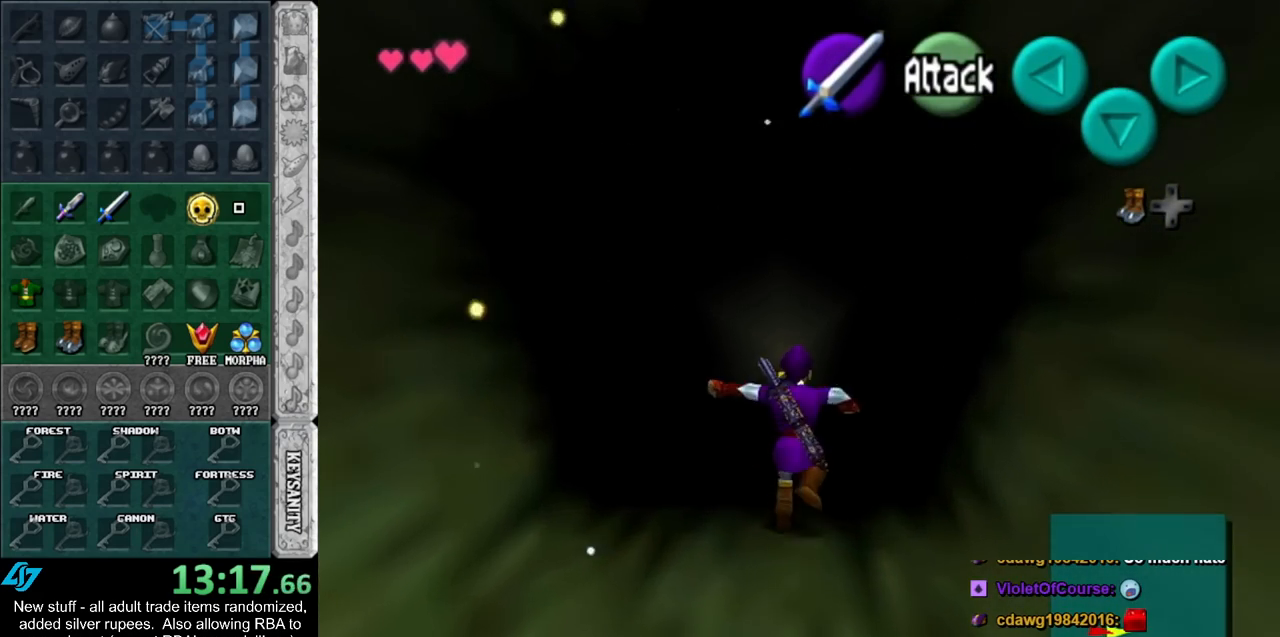
{"buttons": [], "left_stick": "center", "right_stick": "center", "events": [[400, "left_stick", "center"]]}
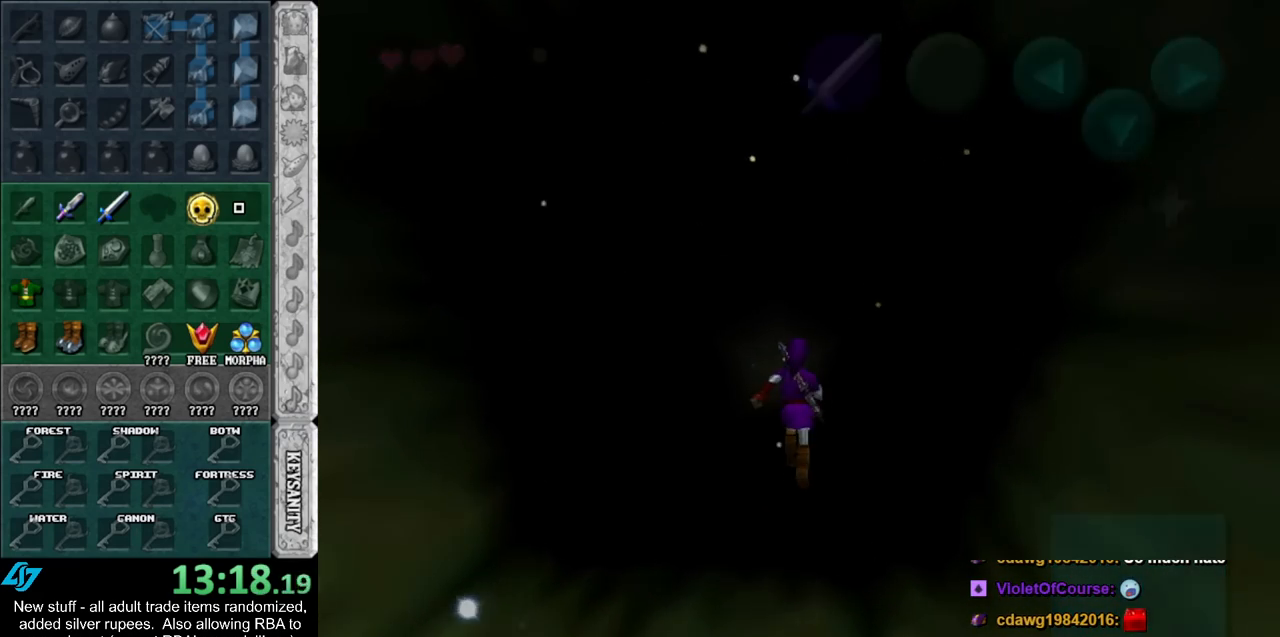
{"buttons": [], "left_stick": "center", "right_stick": "center", "events": []}
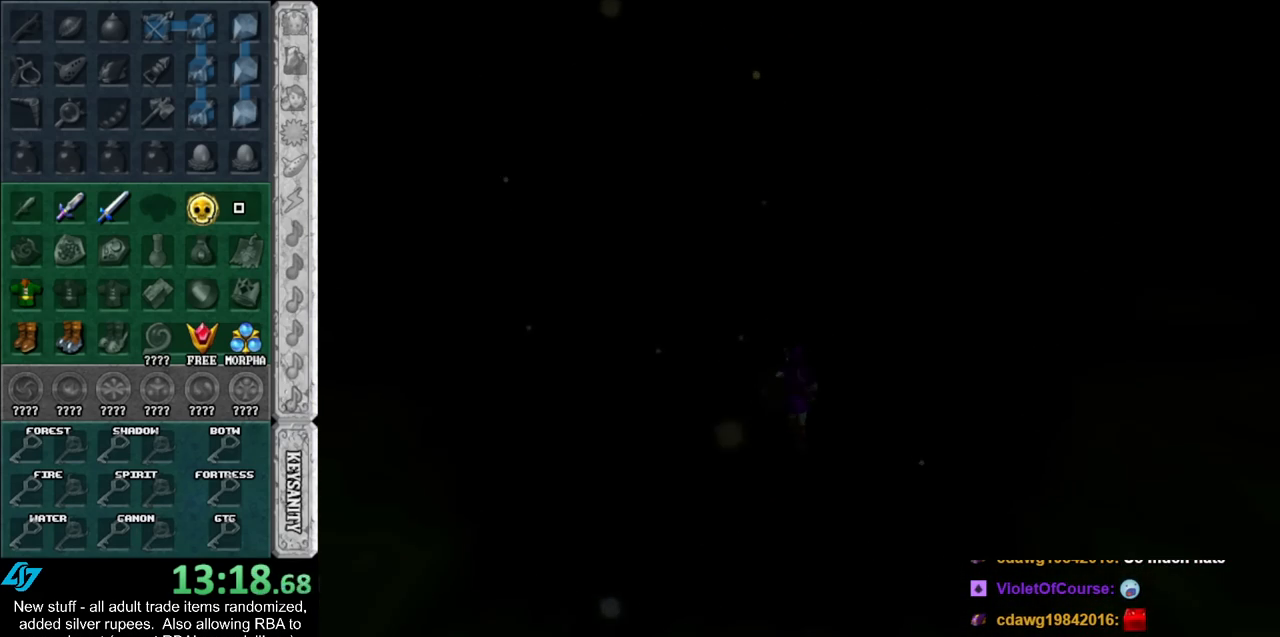
{"buttons": [], "left_stick": "up", "right_stick": "center", "events": [[417, "left_stick", "up"]]}
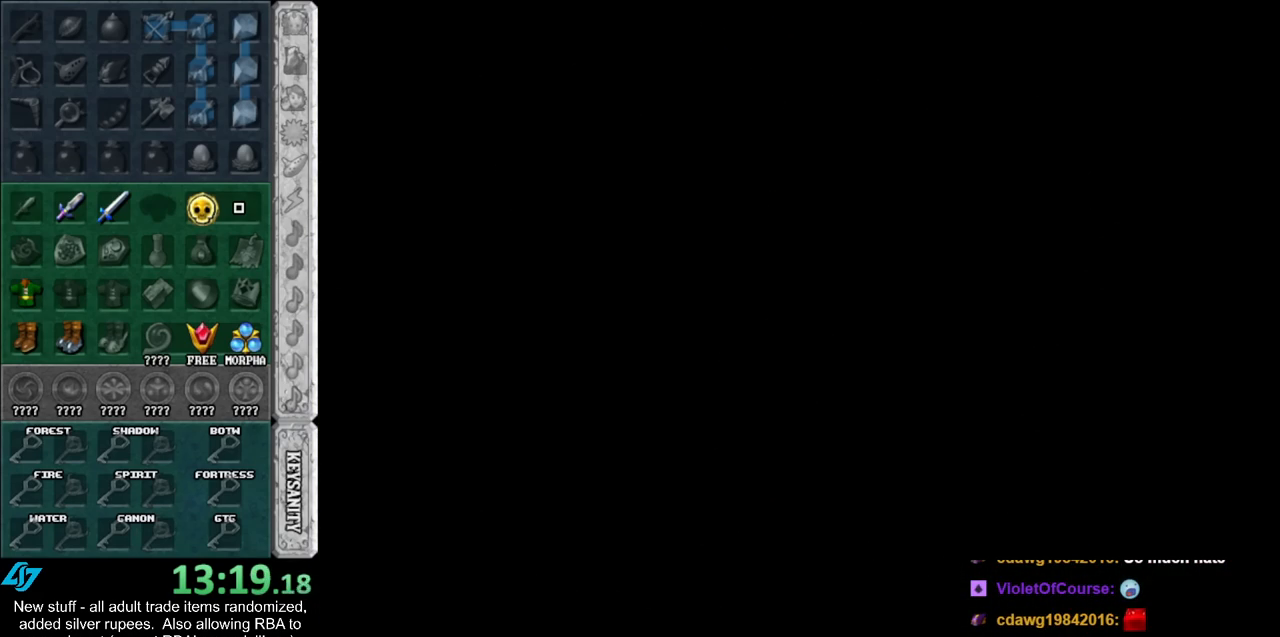
{"buttons": [], "left_stick": "up", "right_stick": "center", "events": []}
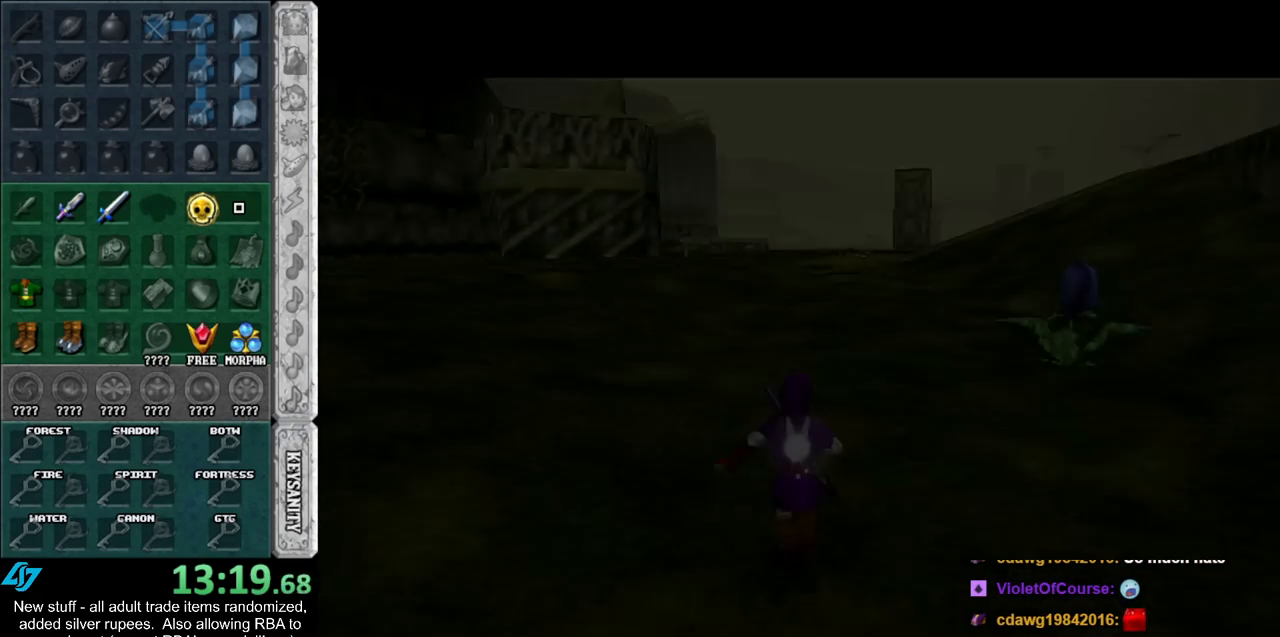
{"buttons": [], "left_stick": "up", "right_stick": "center", "events": []}
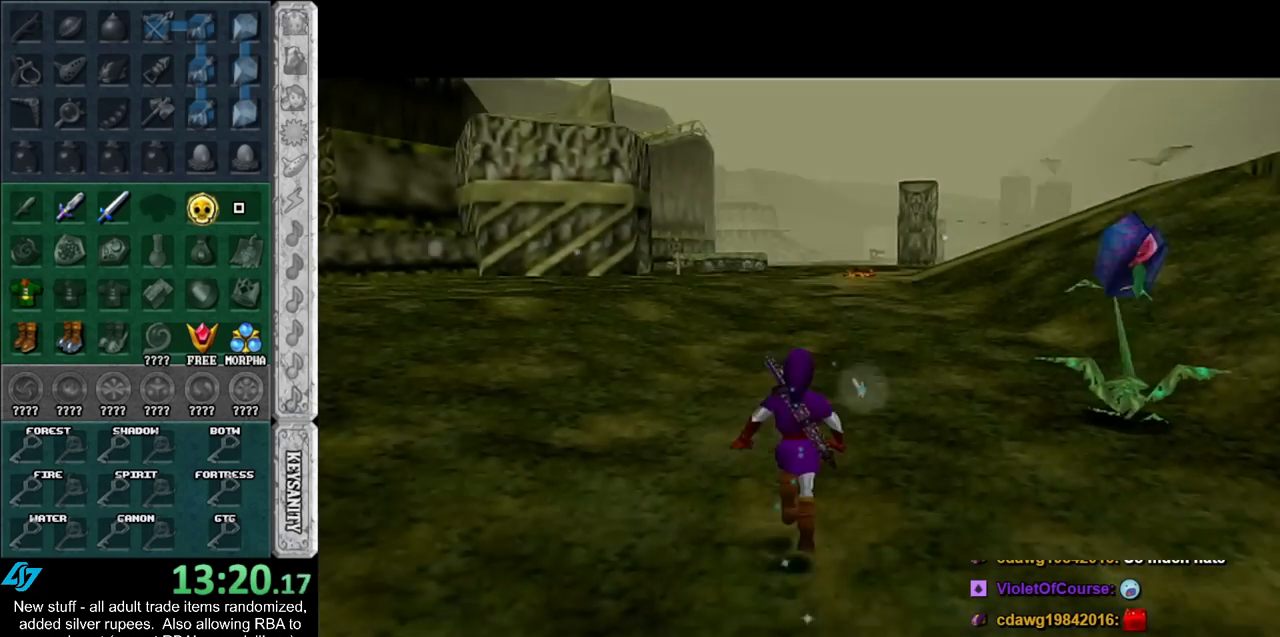
{"buttons": [], "left_stick": "up", "right_stick": "center", "events": [[50, "A", "down"], [167, "A", "up"], [233, "A", "down"], [367, "A", "up"]]}
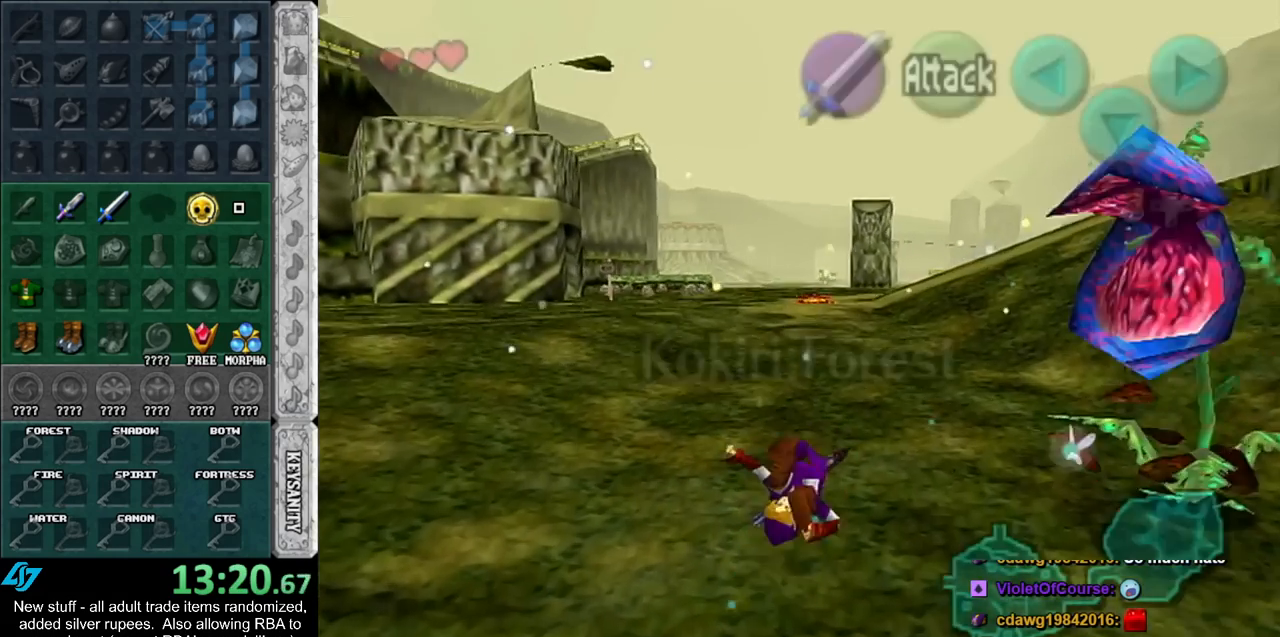
{"buttons": ["B"], "left_stick": "down-right", "right_stick": "center", "events": [[200, "left_stick", "down-right"], [233, "B", "down"], [333, "B", "up"], [417, "B", "down"]]}
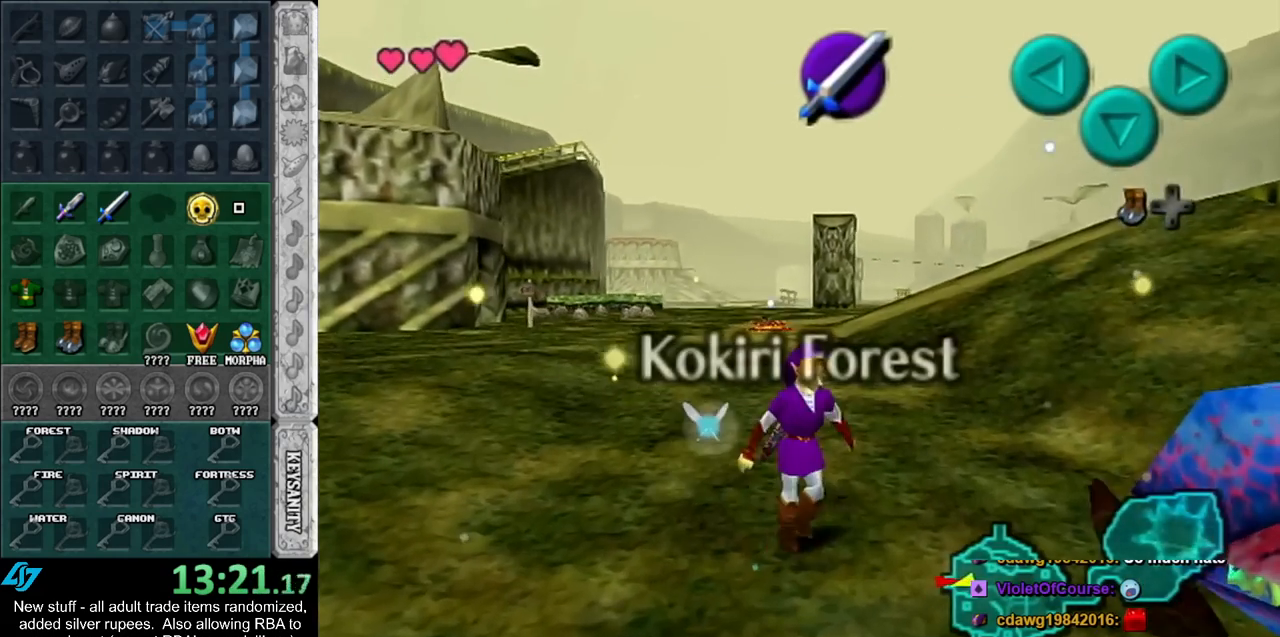
{"buttons": ["B"], "left_stick": "right", "right_stick": "center", "events": [[17, "B", "up"], [83, "B", "down"], [167, "B", "up"], [200, "left_stick", "right"], [233, "B", "down"], [333, "B", "up"], [433, "B", "down"]]}
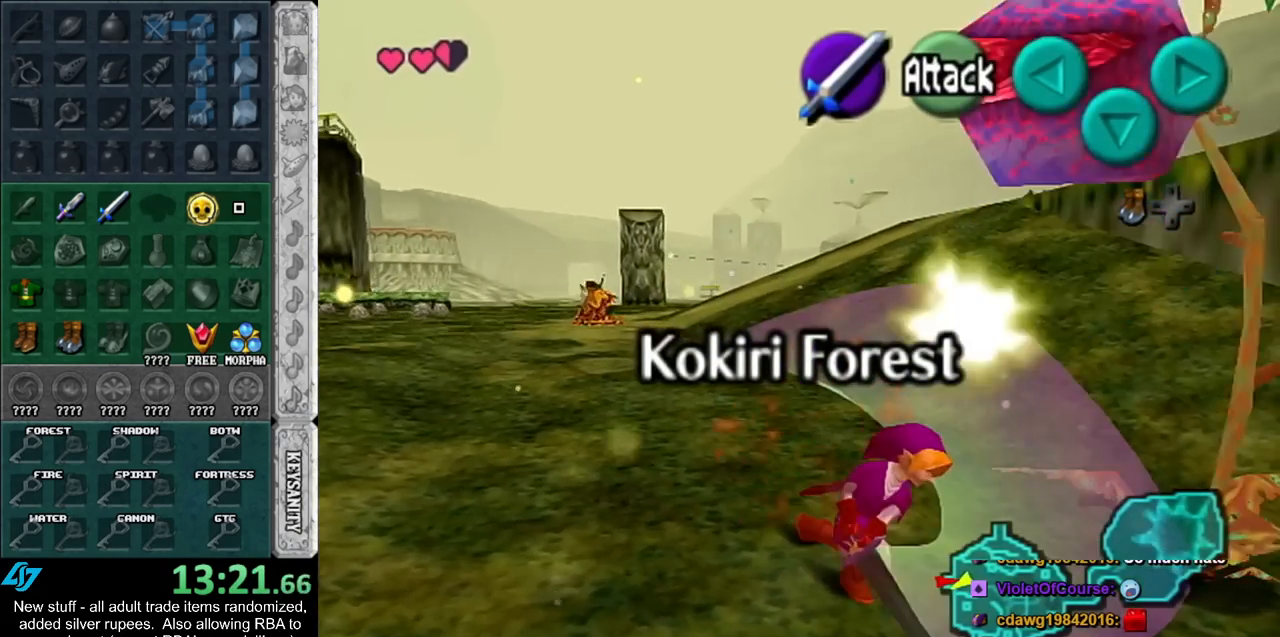
{"buttons": [], "left_stick": "center", "right_stick": "center", "events": [[17, "B", "up"], [117, "B", "down"], [200, "B", "up"], [300, "left_stick", "center"]]}
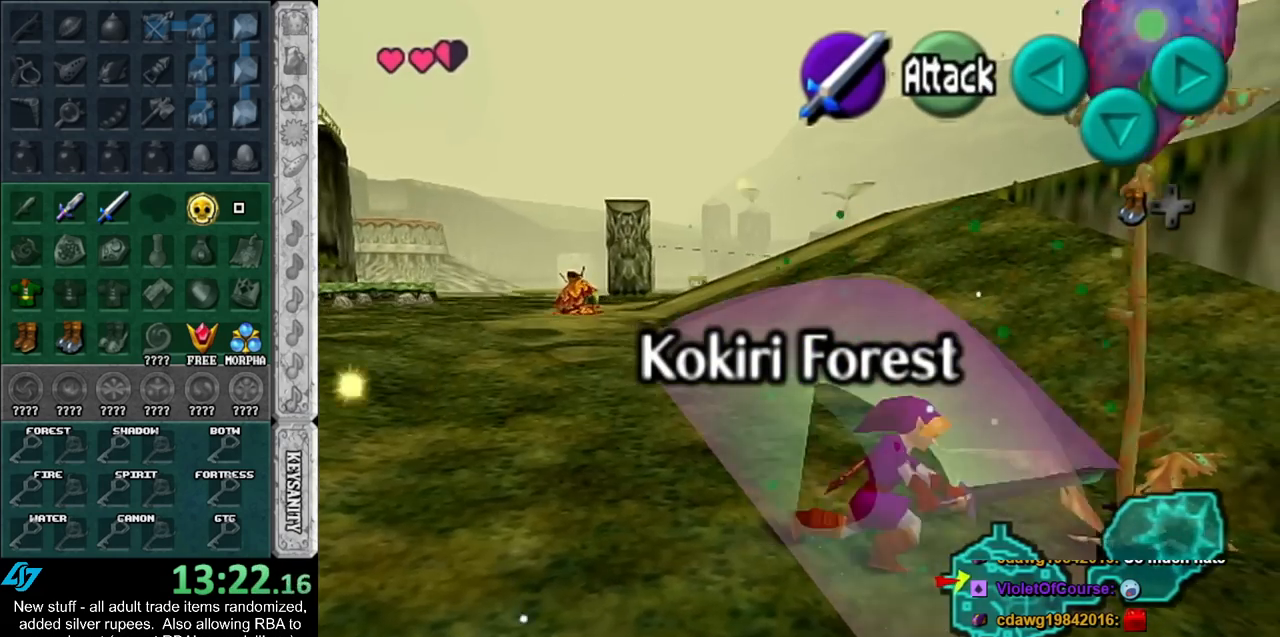
{"buttons": [], "left_stick": "down", "right_stick": "center", "events": [[150, "left_stick", "down"]]}
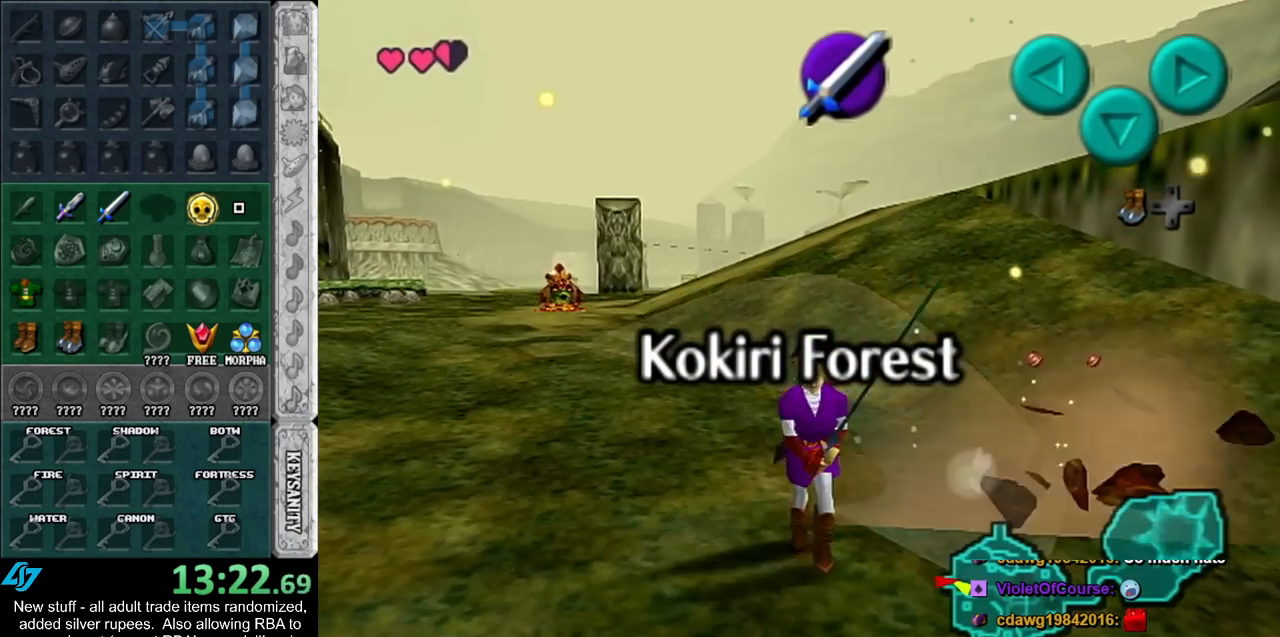
{"buttons": [], "left_stick": "up", "right_stick": "center", "events": [[167, "left_stick", "center"], [417, "left_stick", "up"]]}
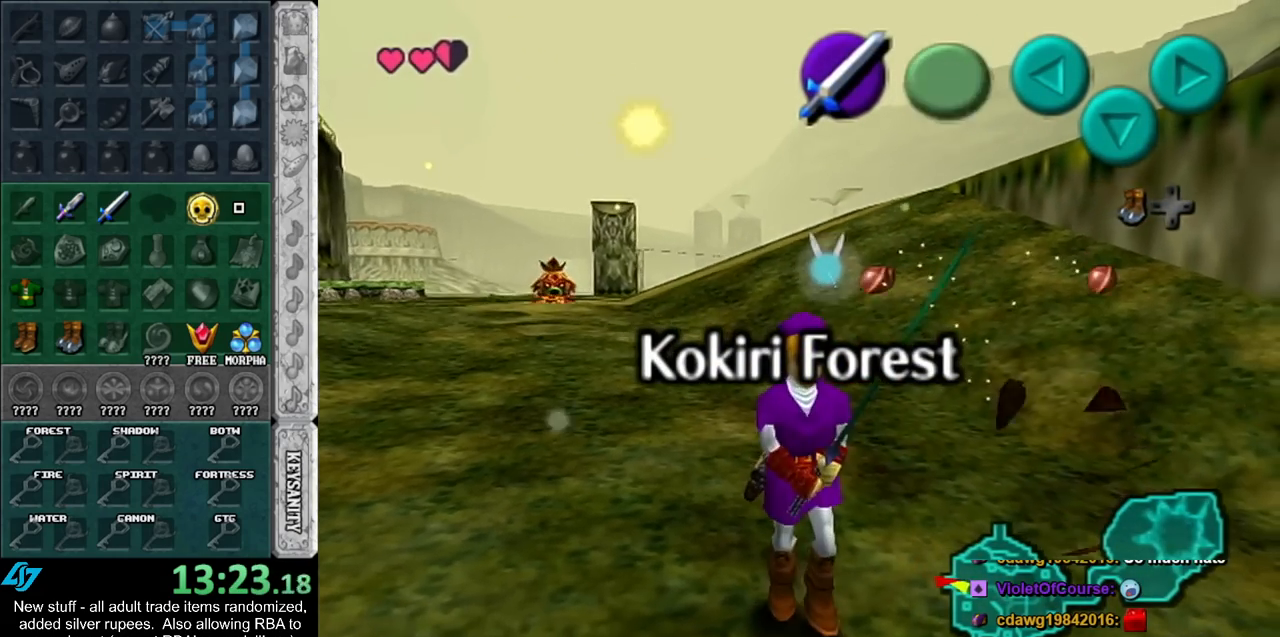
{"buttons": [], "left_stick": "up-right", "right_stick": "center", "events": [[367, "left_stick", "up-right"]]}
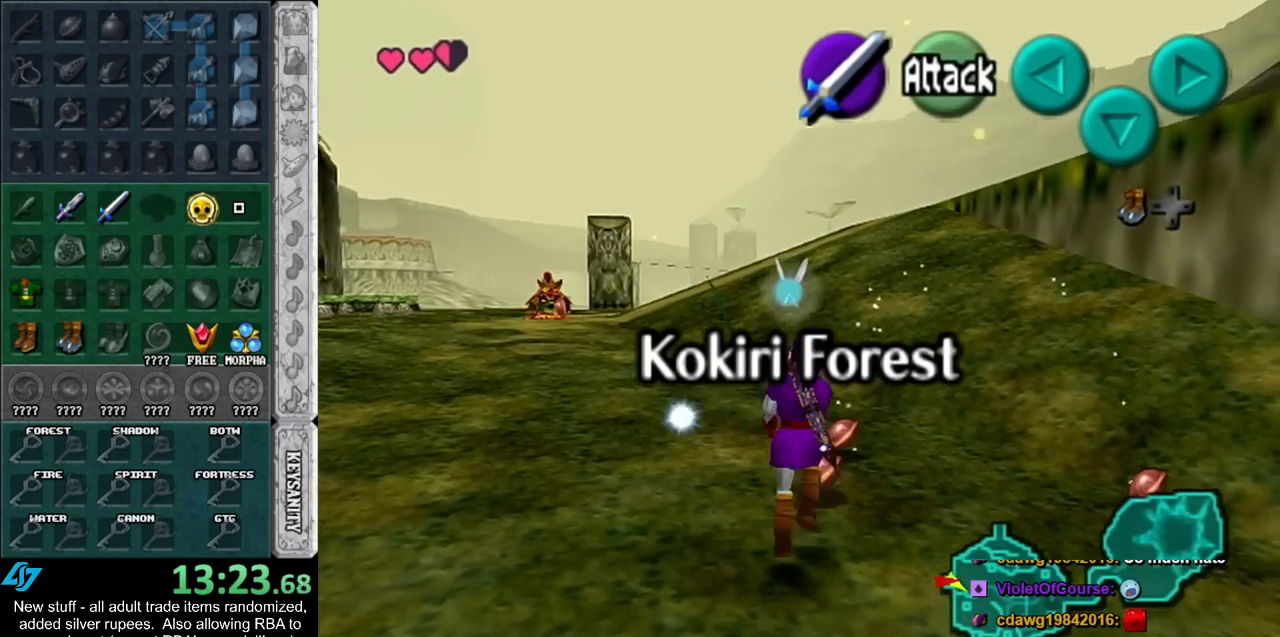
{"buttons": [], "left_stick": "down-right", "right_stick": "center", "events": [[417, "left_stick", "down-right"]]}
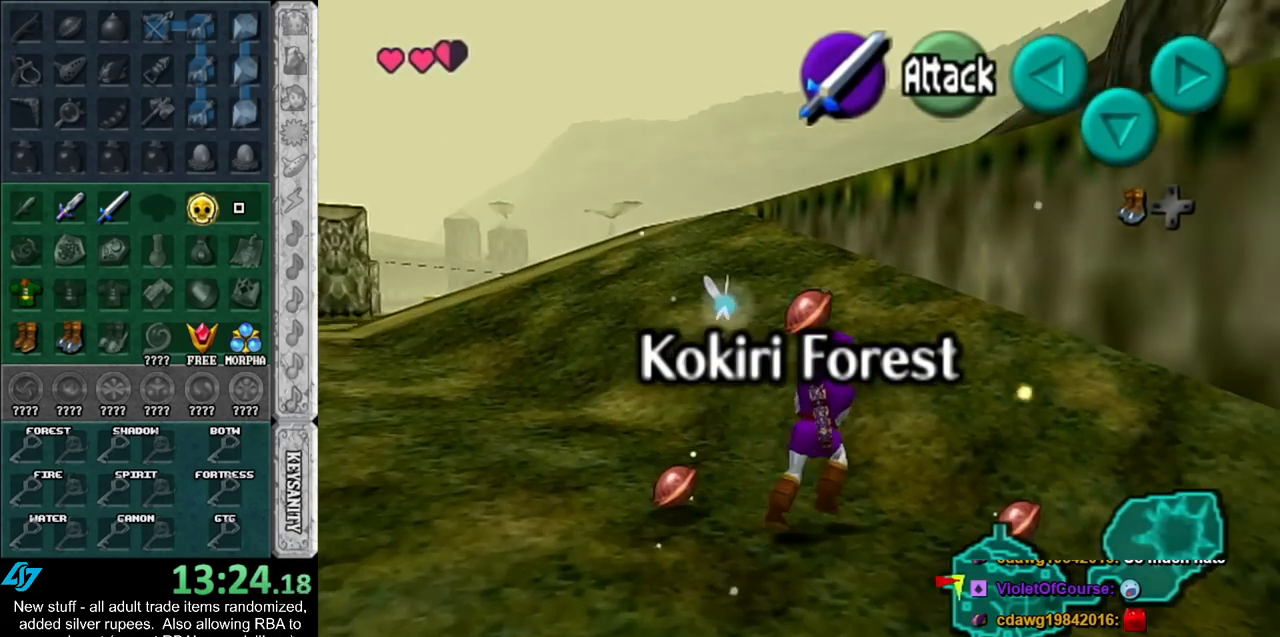
{"buttons": [], "left_stick": "left", "right_stick": "center", "events": [[233, "left_stick", "left"]]}
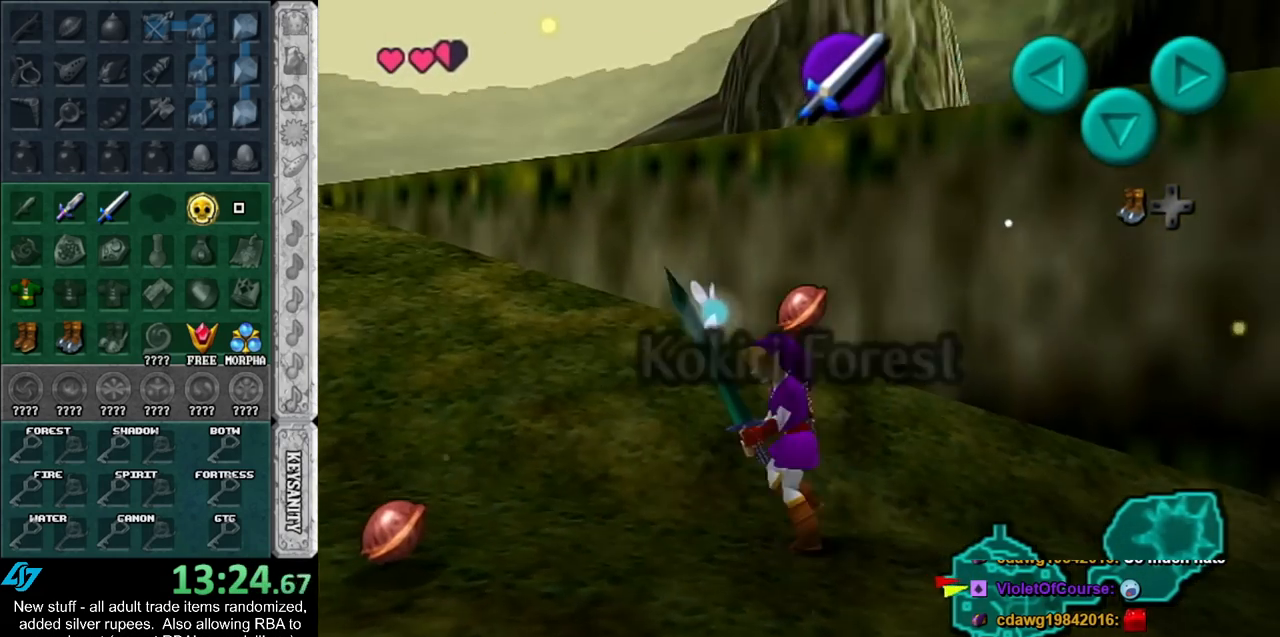
{"buttons": [], "left_stick": "left", "right_stick": "center", "events": []}
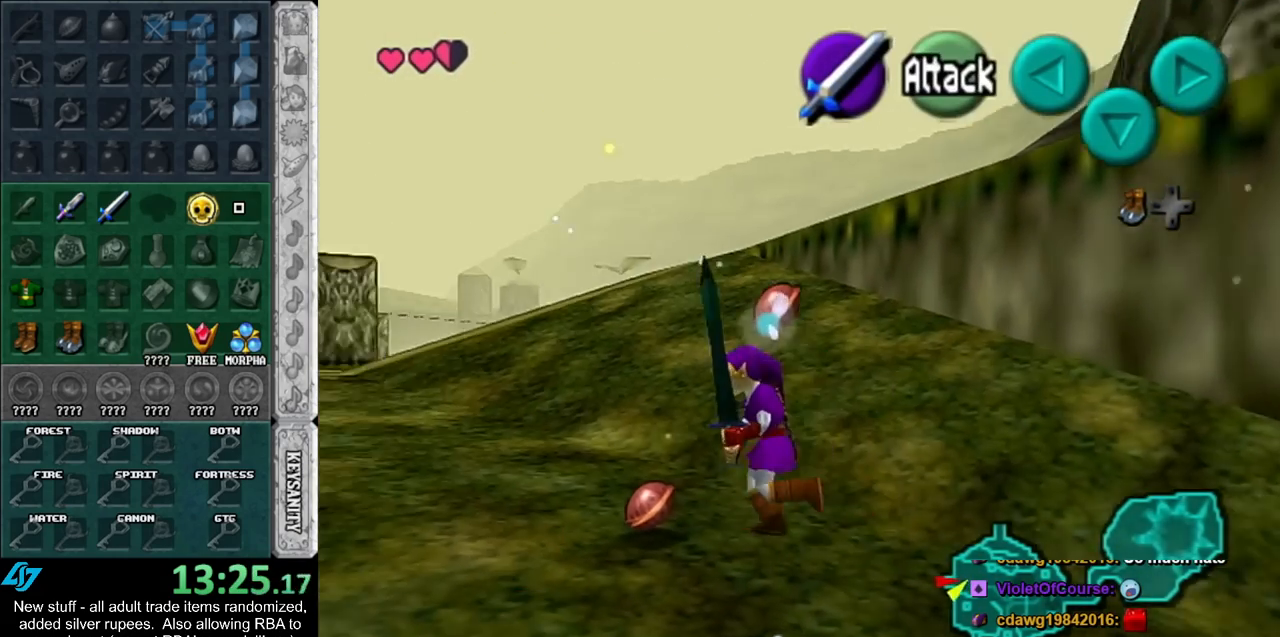
{"buttons": [], "left_stick": "up-left", "right_stick": "center", "events": [[267, "left_stick", "up-left"]]}